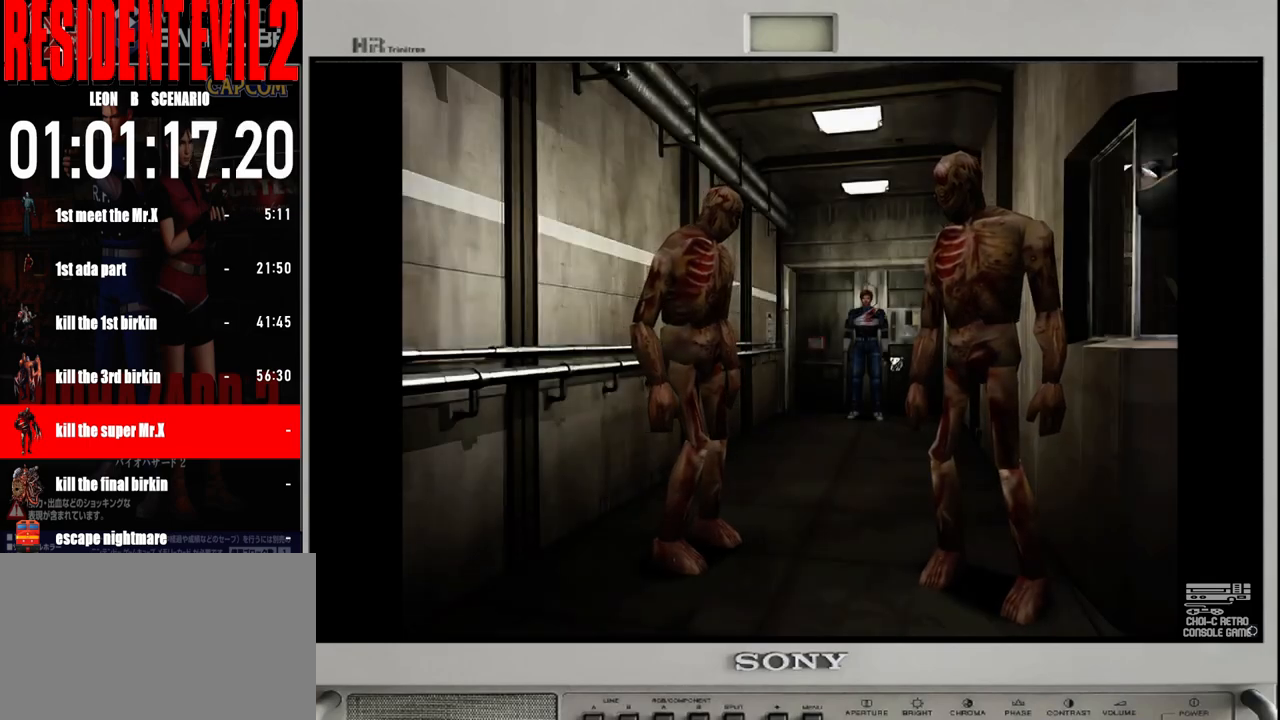
Gameplay with a controller (Nintendo layout); each line is a JSON object with the inputs held at the frame after it. "events" lists button and stick changes between this image and that frame as [ms after this image, input, new state], when the widget could be followed in between. Not read: L2 L3 R2 R3 SELECT Z.
{"buttons": ["B"], "left_stick": "up", "right_stick": "center", "events": [[133, "left_stick", "left"], [233, "B", "down"], [267, "left_stick", "up"]]}
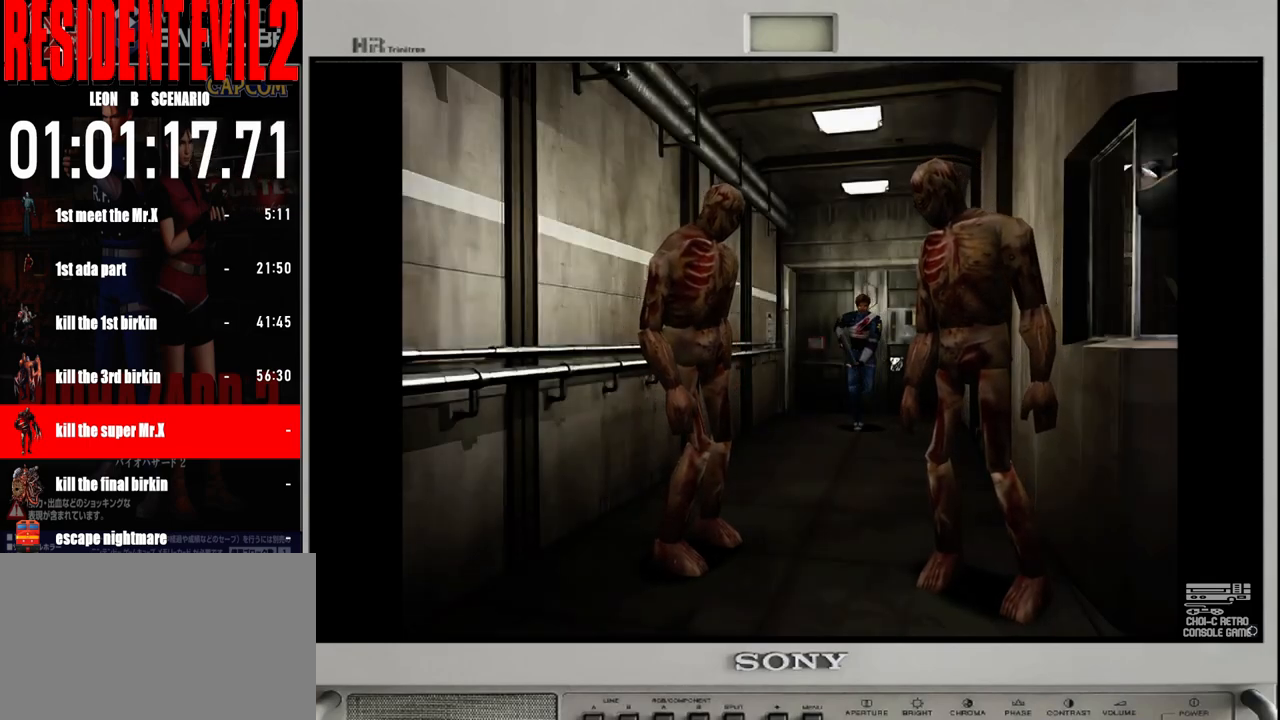
{"buttons": ["B"], "left_stick": "up", "right_stick": "center", "events": []}
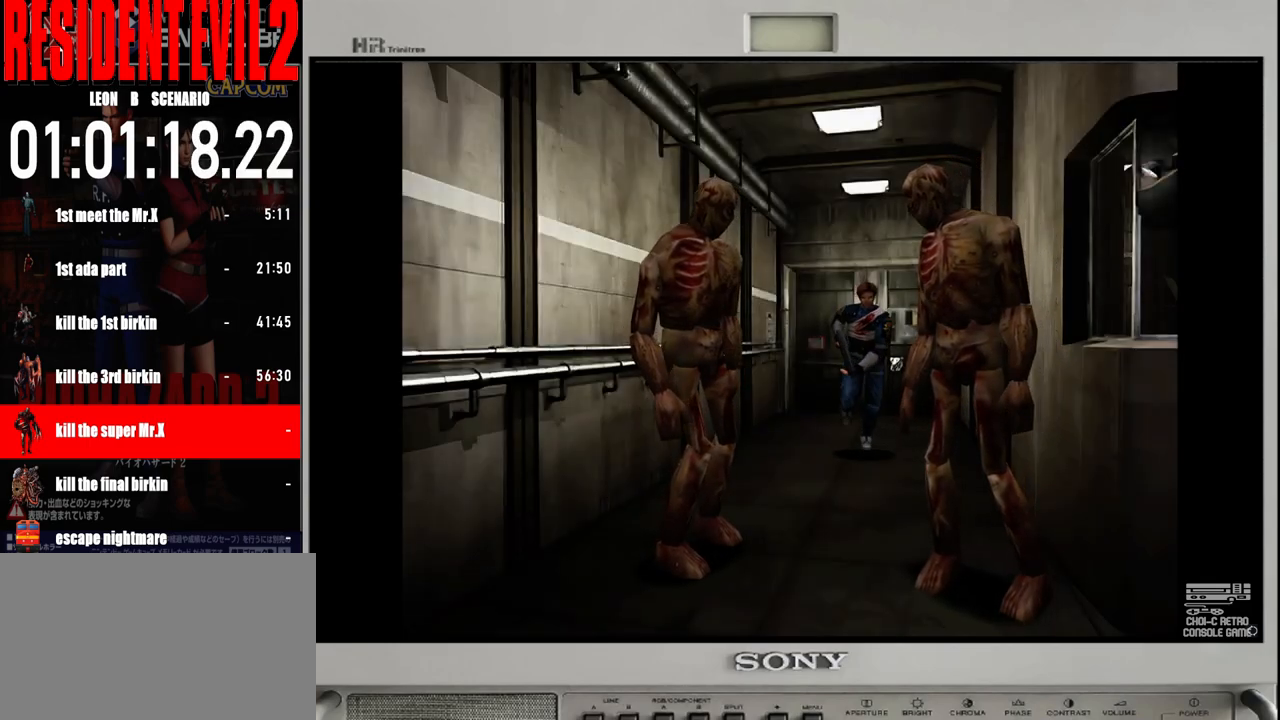
{"buttons": [], "left_stick": "up", "right_stick": "center", "events": [[400, "B", "up"]]}
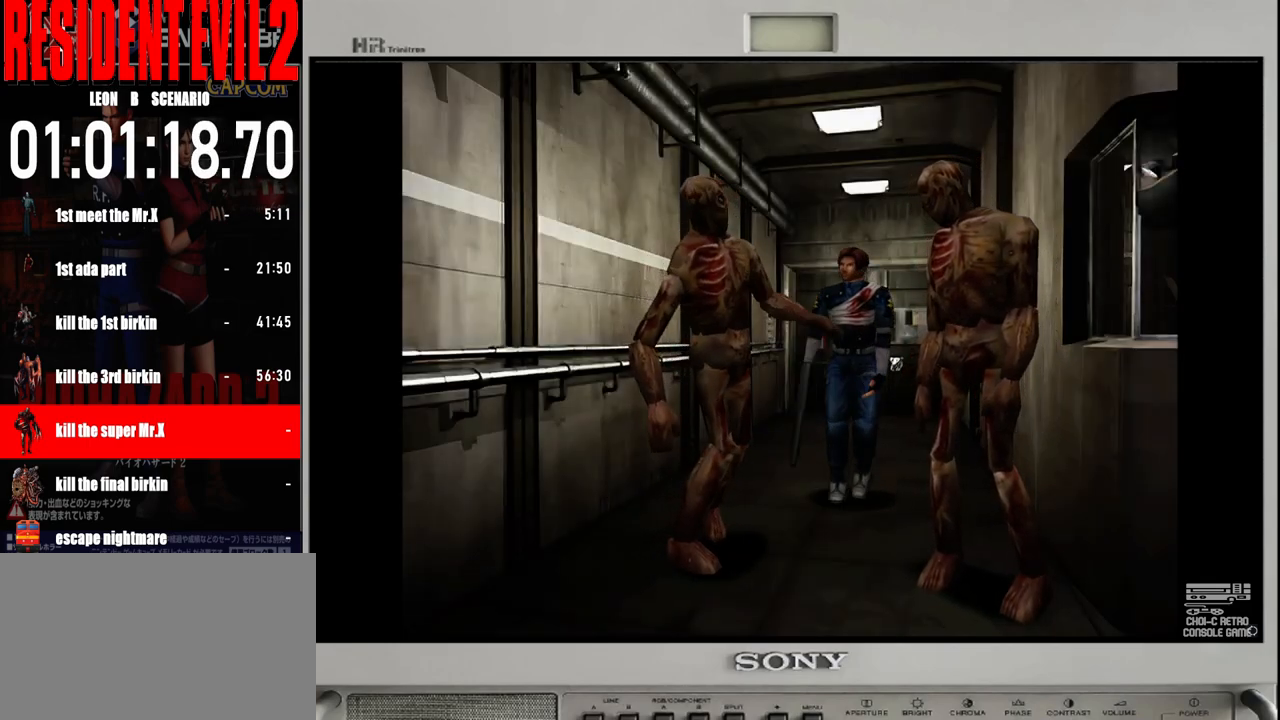
{"buttons": [], "left_stick": "up", "right_stick": "center", "events": []}
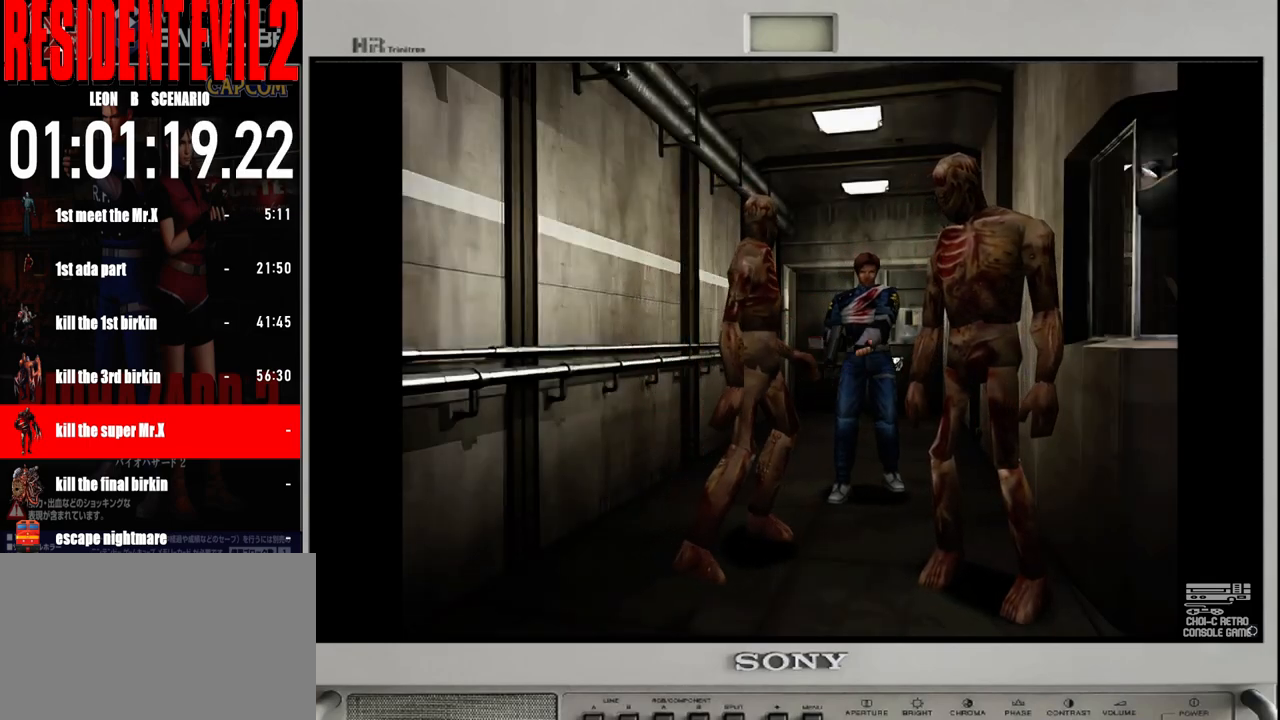
{"buttons": [], "left_stick": "up", "right_stick": "center", "events": [[250, "A", "down"], [383, "A", "up"]]}
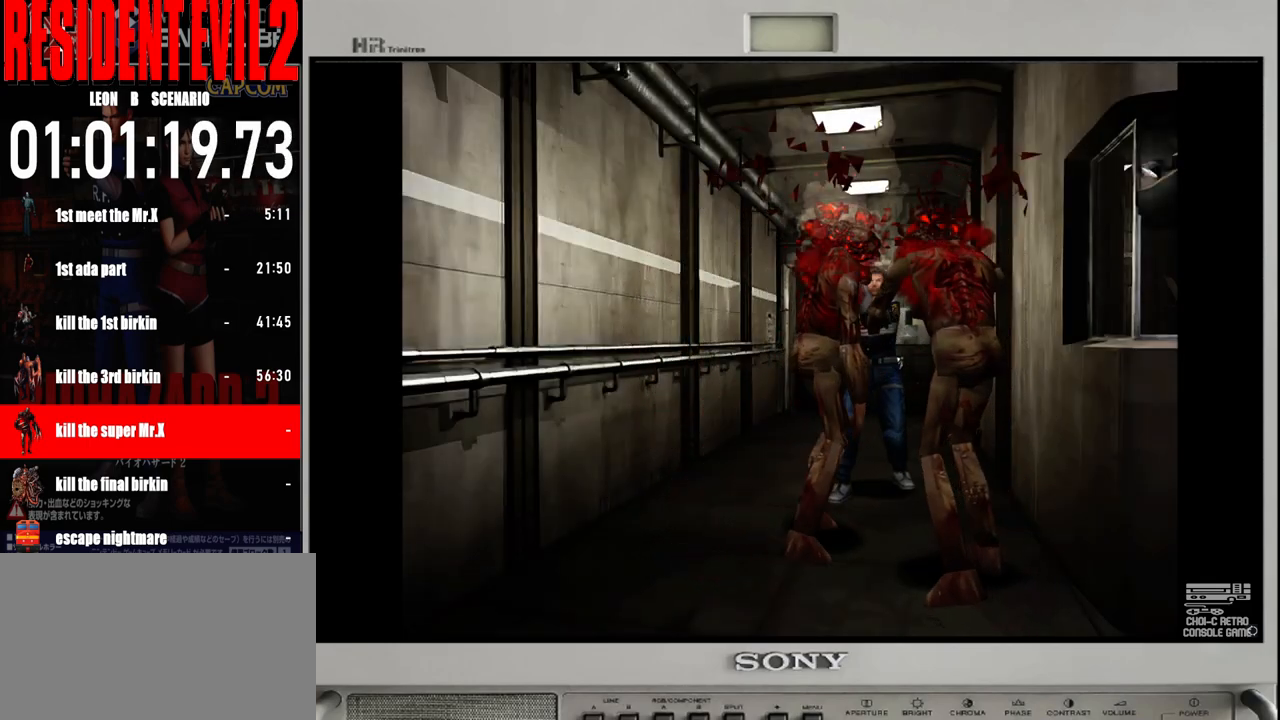
{"buttons": [], "left_stick": "up-left", "right_stick": "center", "events": [[400, "left_stick", "left"], [500, "left_stick", "up-left"]]}
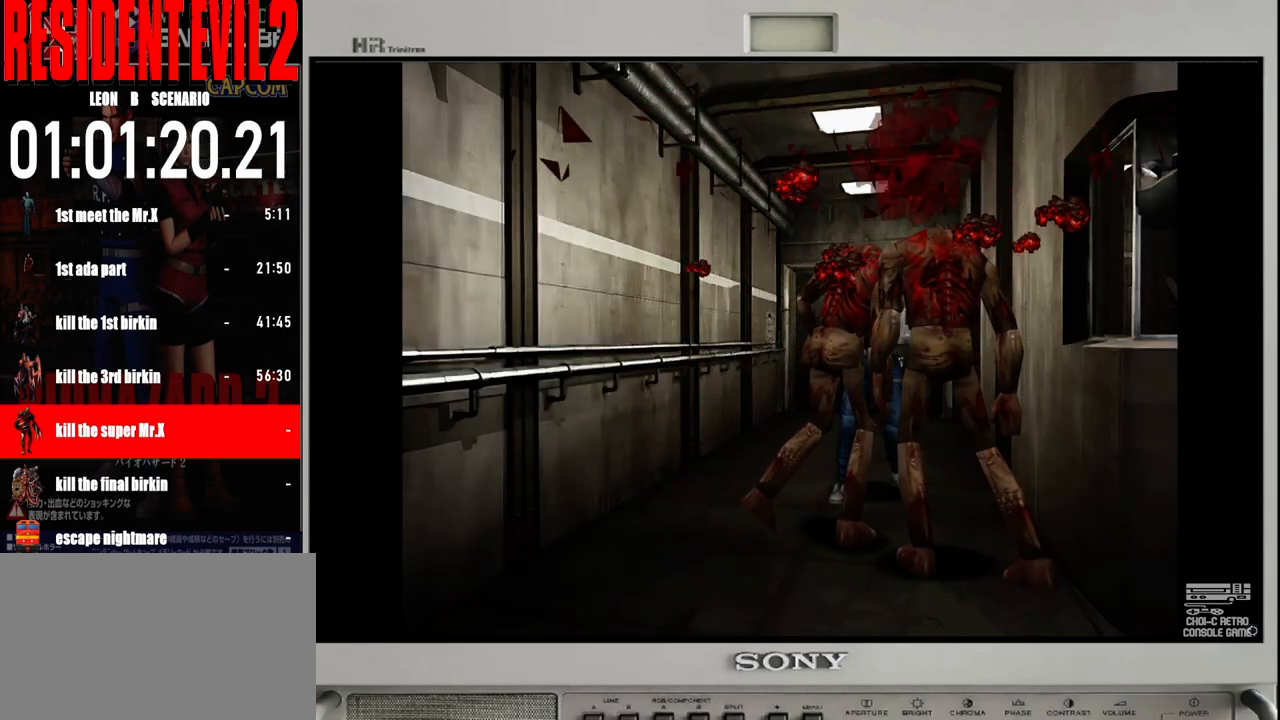
{"buttons": [], "left_stick": "up-left", "right_stick": "center", "events": [[33, "left_stick", "up"], [400, "left_stick", "up-left"]]}
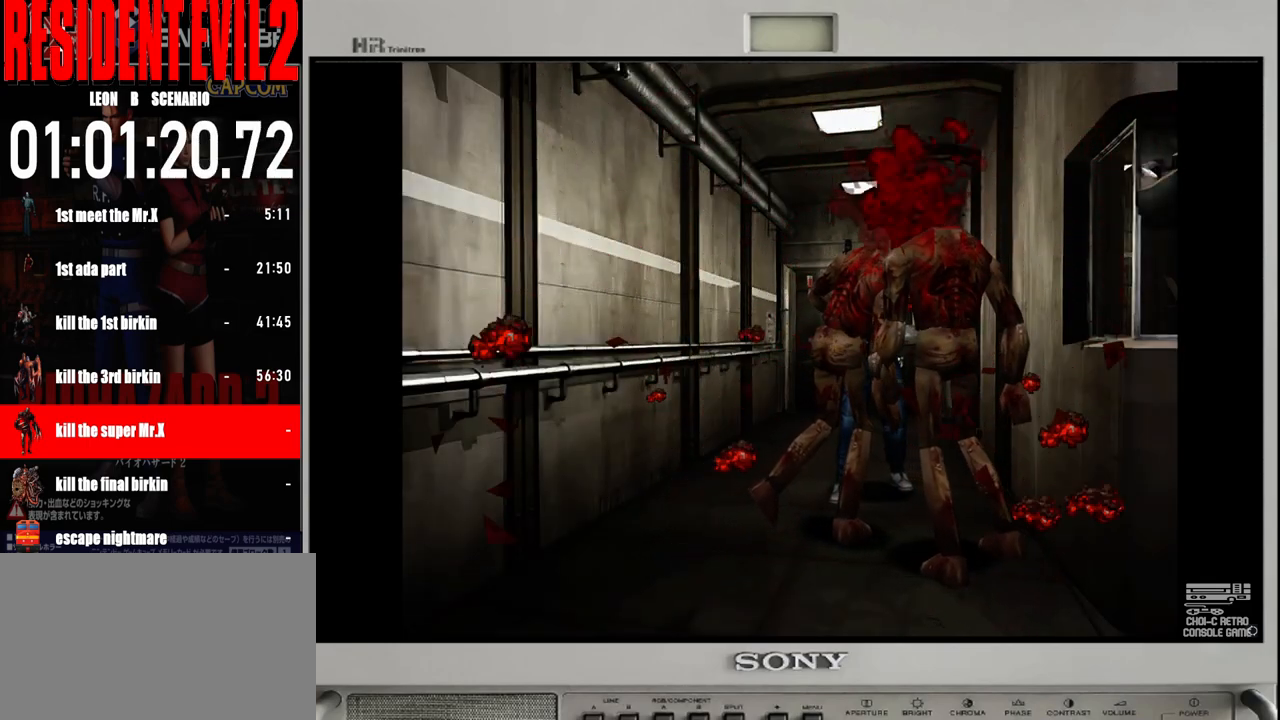
{"buttons": [], "left_stick": "up-right", "right_stick": "center", "events": [[183, "left_stick", "left"], [350, "left_stick", "up-right"]]}
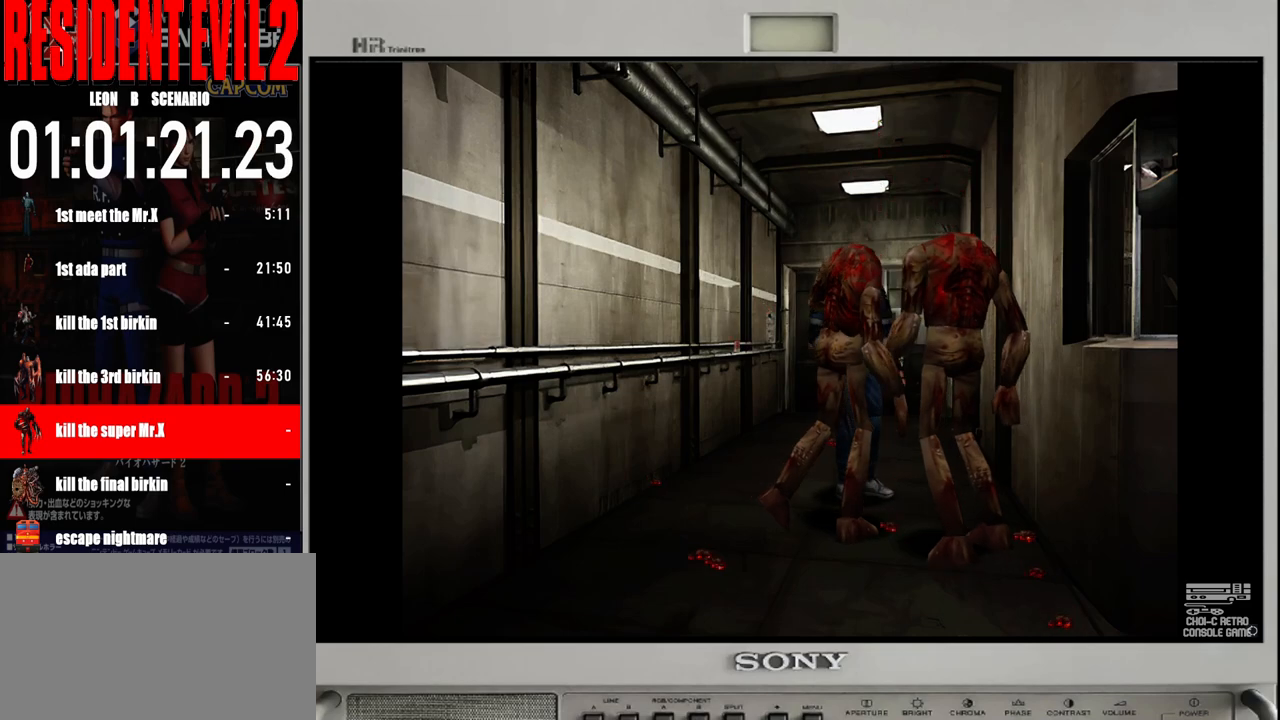
{"buttons": ["B"], "left_stick": "up-right", "right_stick": "center", "events": [[83, "left_stick", "up-left"], [100, "B", "down"], [217, "left_stick", "up-right"]]}
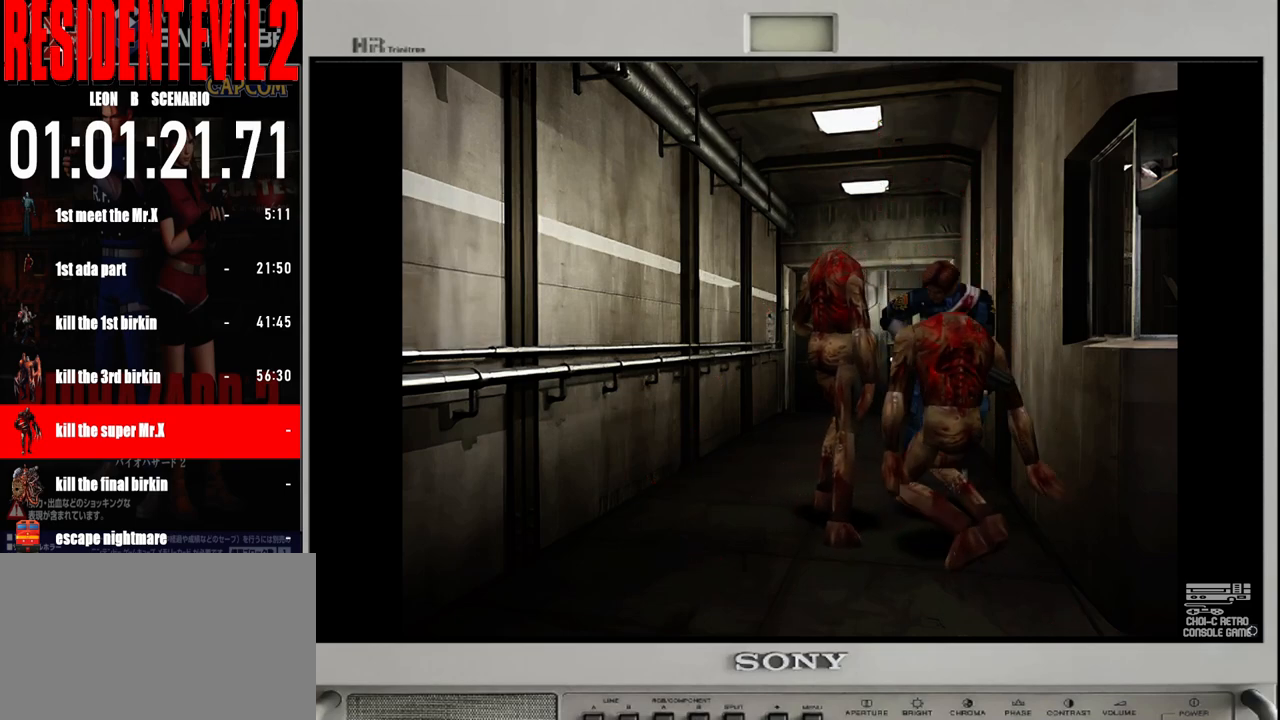
{"buttons": ["B"], "left_stick": "up-left", "right_stick": "center", "events": [[433, "left_stick", "up-left"]]}
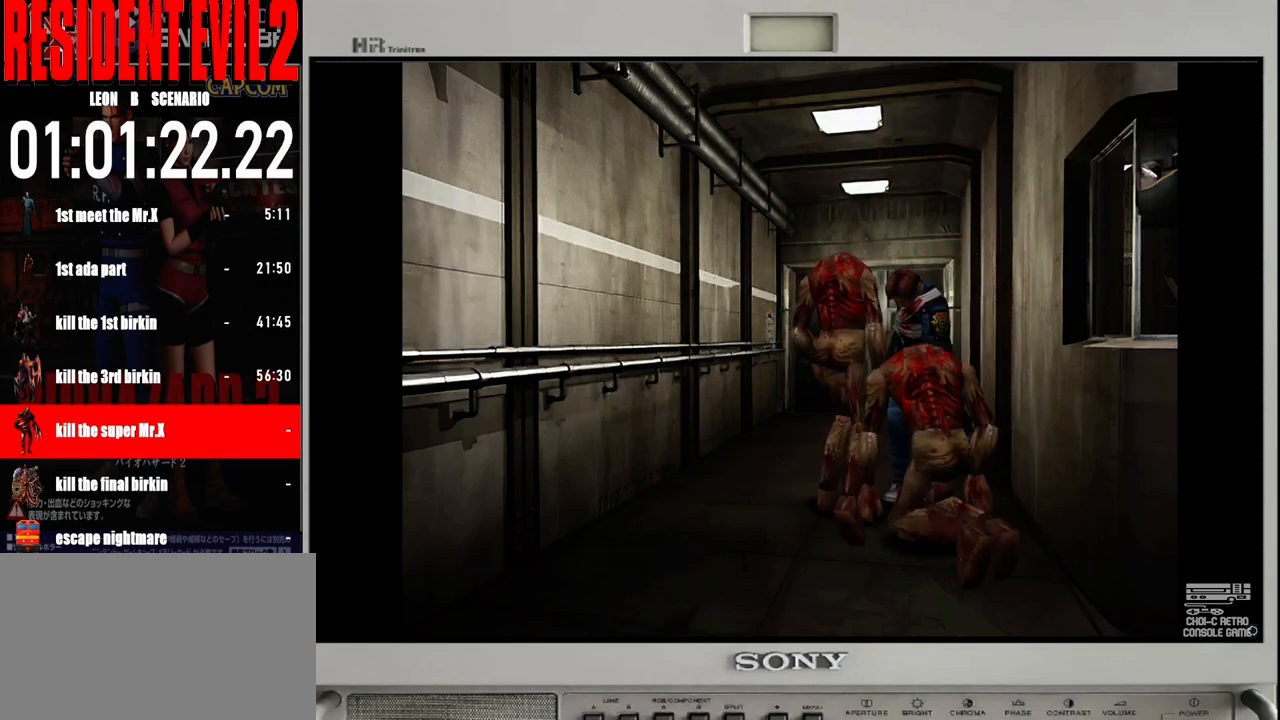
{"buttons": ["B"], "left_stick": "up-left", "right_stick": "center", "events": [[83, "left_stick", "up-right"], [283, "left_stick", "up-left"]]}
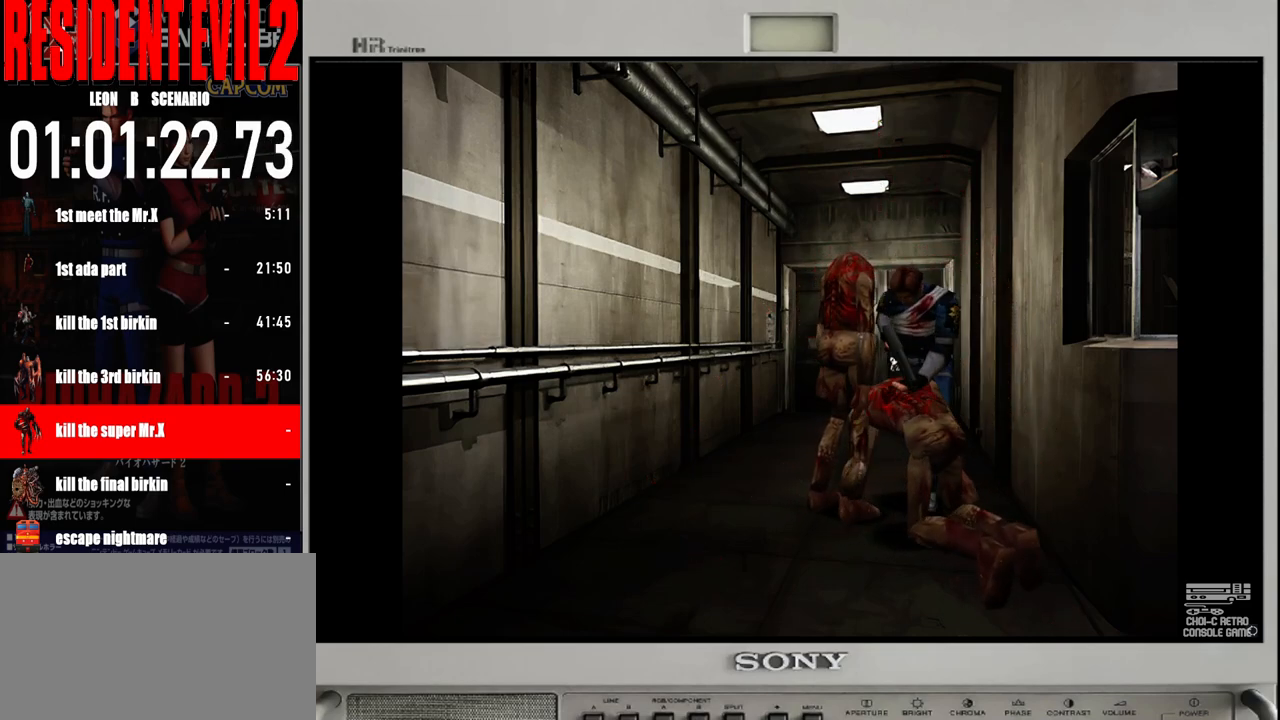
{"buttons": ["B"], "left_stick": "up", "right_stick": "center", "events": [[133, "left_stick", "up-right"], [317, "left_stick", "up-left"], [450, "left_stick", "up"]]}
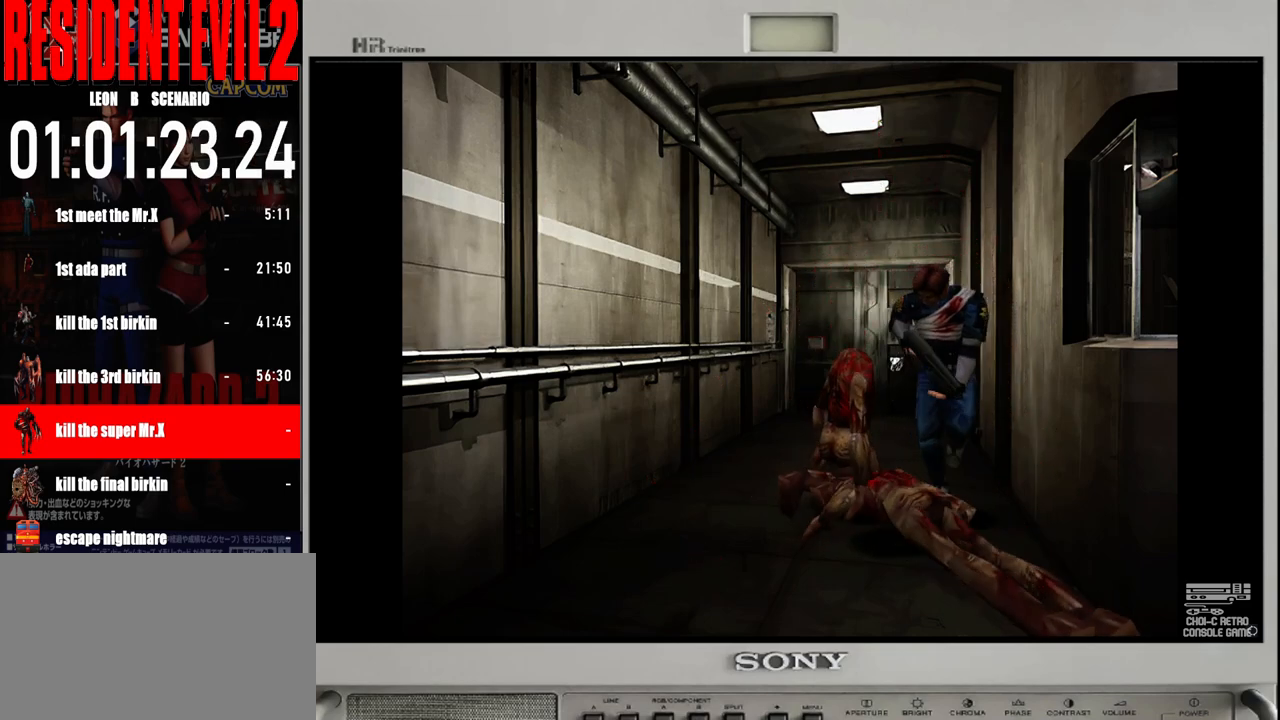
{"buttons": ["B"], "left_stick": "up", "right_stick": "center", "events": [[17, "left_stick", "up-left"], [200, "left_stick", "up-right"], [450, "left_stick", "up"]]}
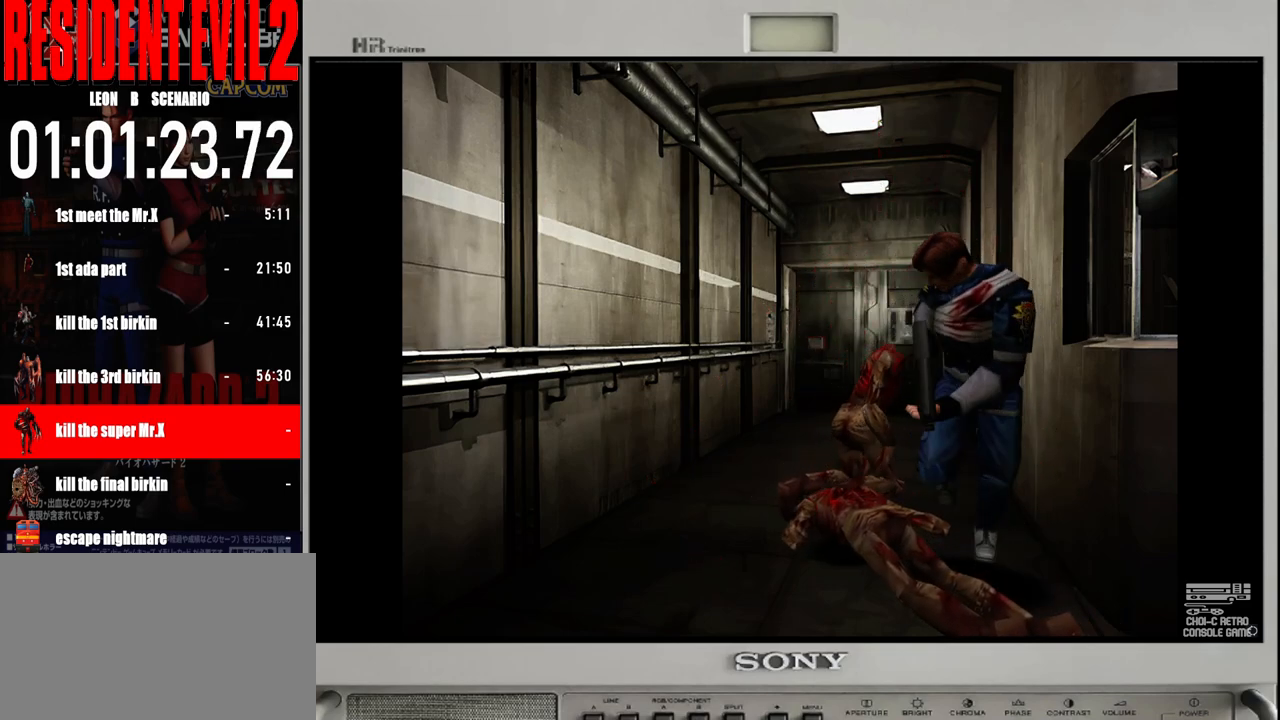
{"buttons": [], "left_stick": "center", "right_stick": "center", "events": [[50, "left_stick", "up-left"], [83, "B", "up"], [283, "left_stick", "center"]]}
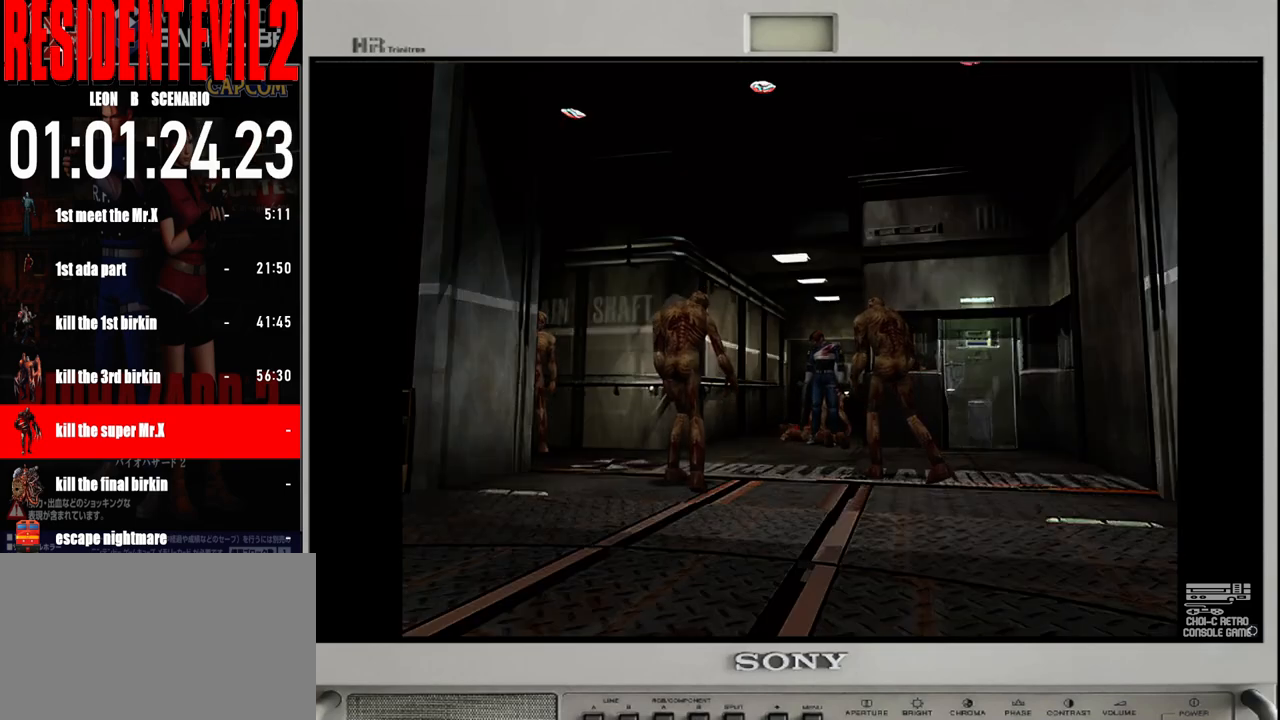
{"buttons": [], "left_stick": "up-right", "right_stick": "center", "events": [[150, "left_stick", "left"], [333, "left_stick", "up"], [383, "left_stick", "up-right"]]}
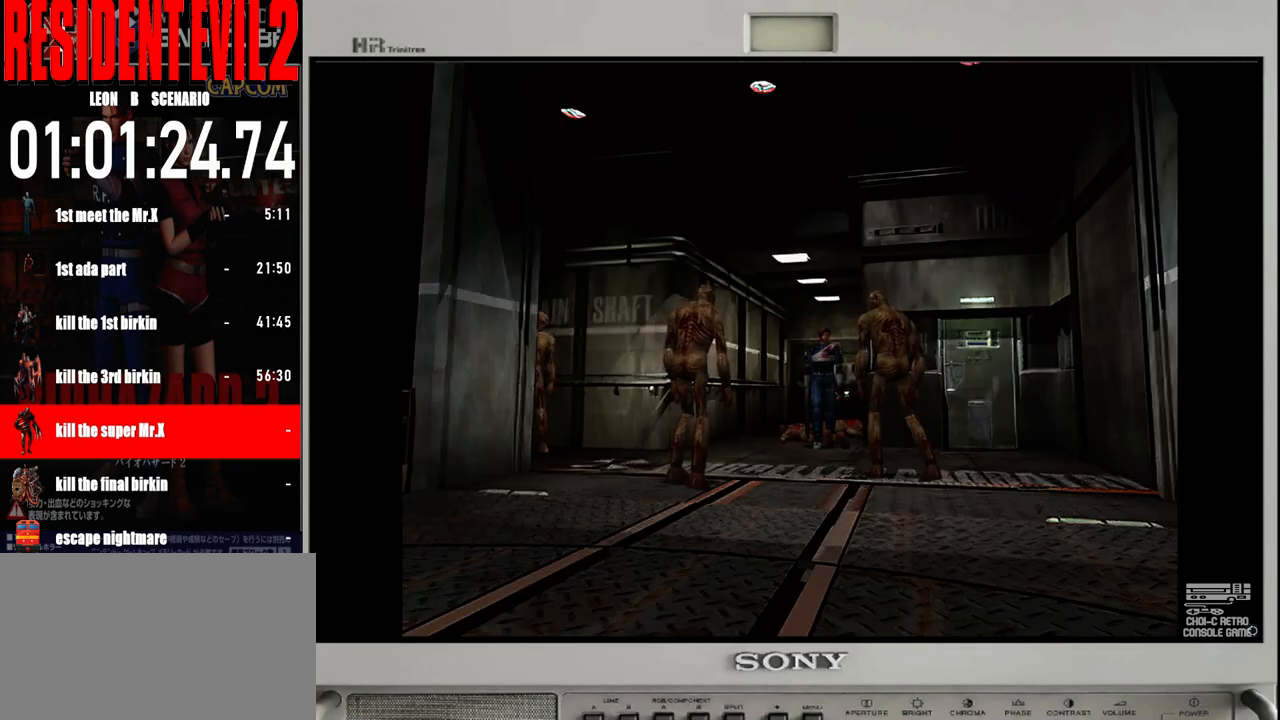
{"buttons": [], "left_stick": "up", "right_stick": "center", "events": [[117, "left_stick", "up-left"], [433, "left_stick", "up"]]}
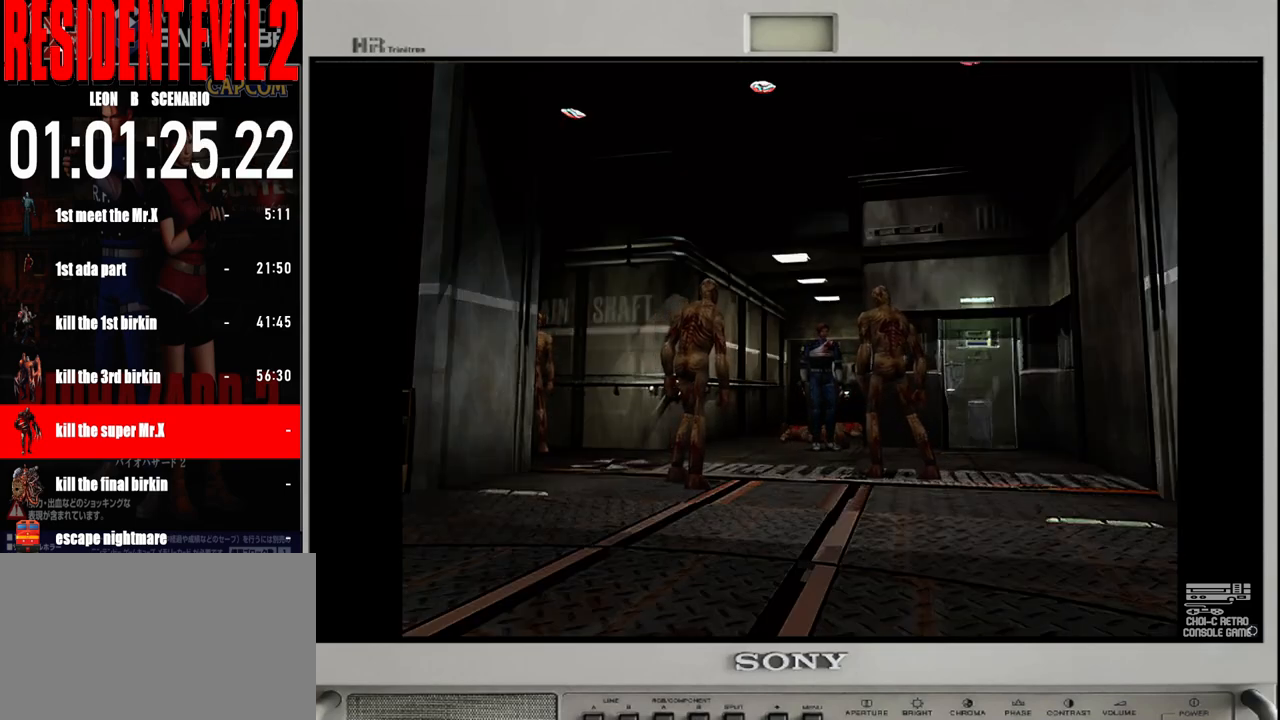
{"buttons": ["A"], "left_stick": "up", "right_stick": "center", "events": [[383, "A", "down"]]}
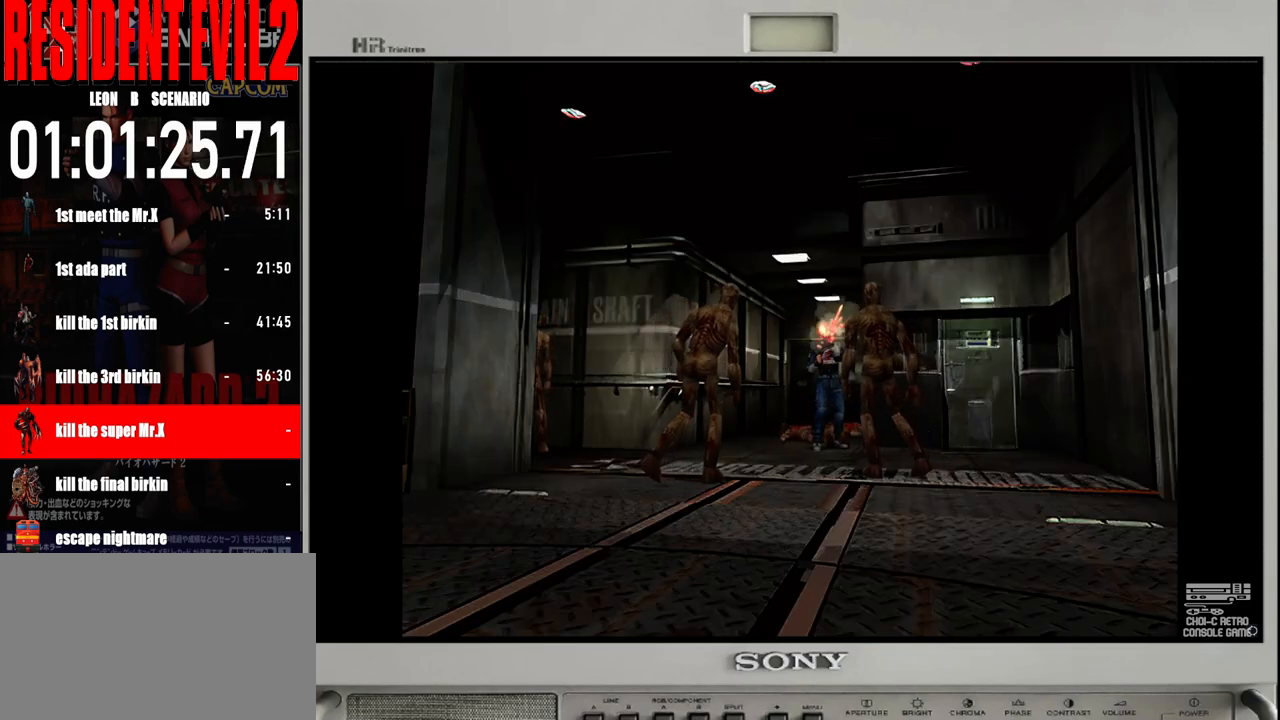
{"buttons": [], "left_stick": "up", "right_stick": "center", "events": [[33, "A", "up"]]}
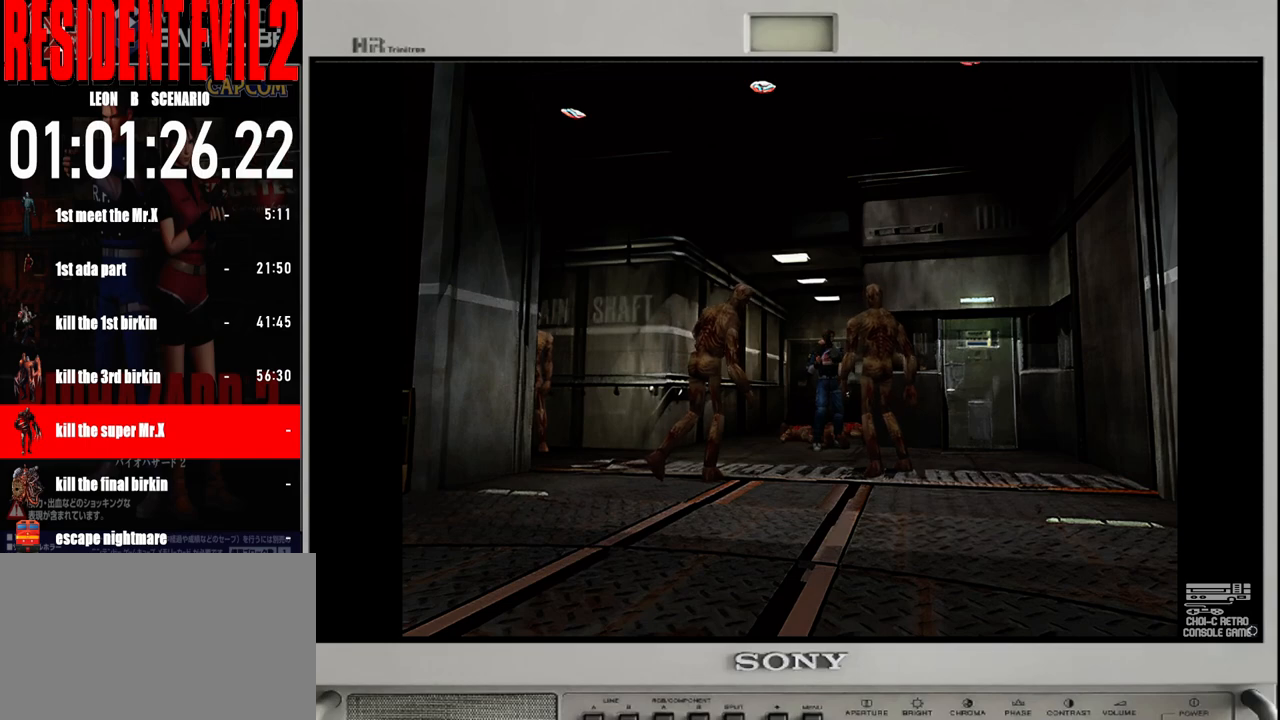
{"buttons": [], "left_stick": "right", "right_stick": "center", "events": [[317, "left_stick", "right"]]}
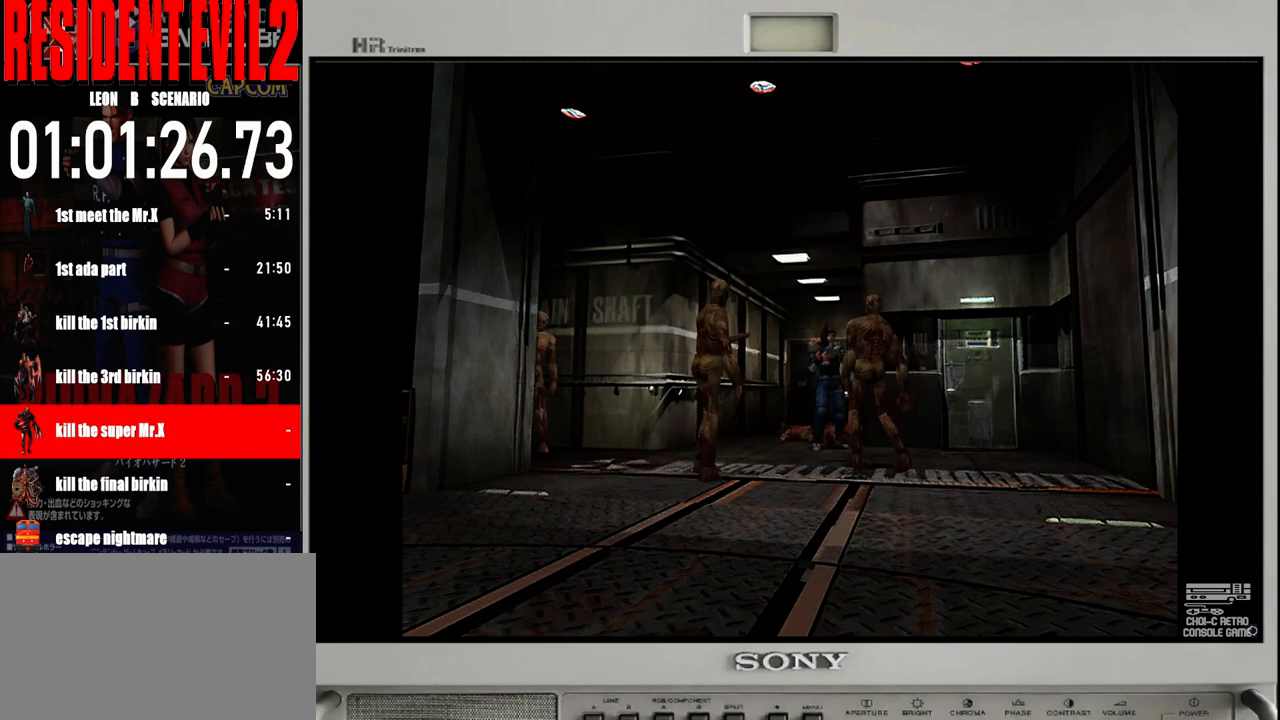
{"buttons": [], "left_stick": "left", "right_stick": "center", "events": [[233, "left_stick", "up"], [317, "left_stick", "left"]]}
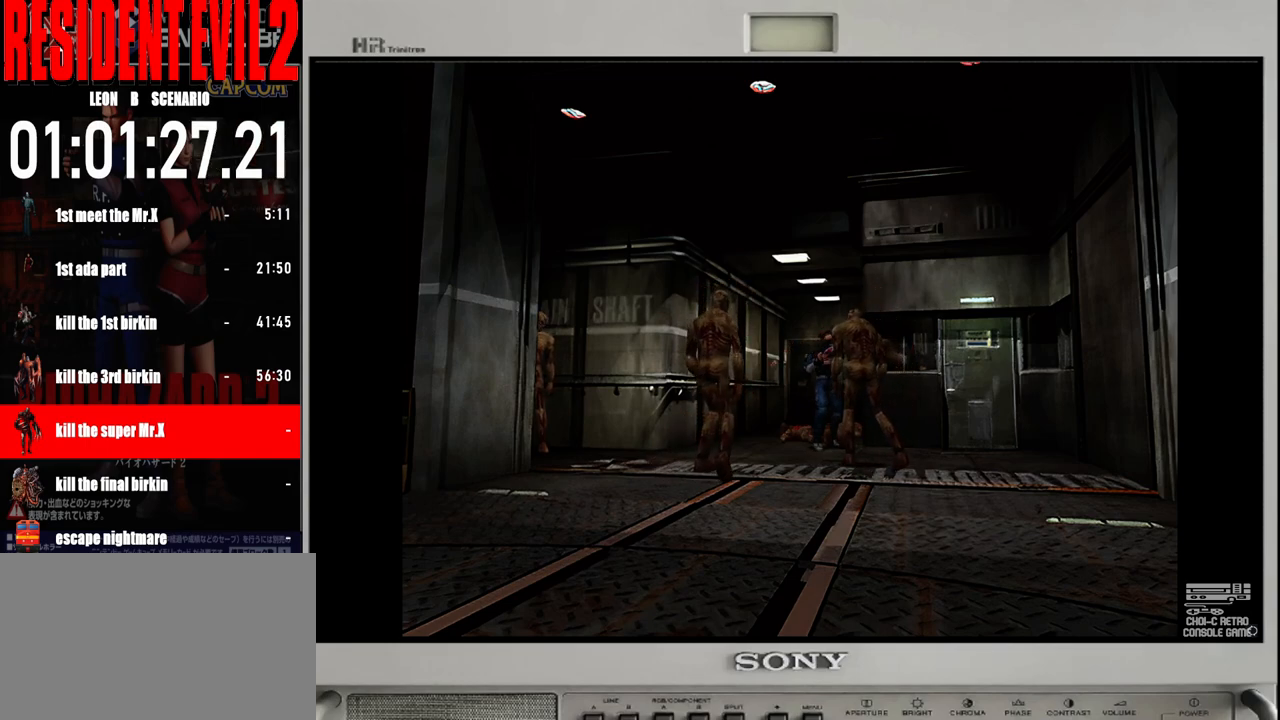
{"buttons": [], "left_stick": "up-right", "right_stick": "center", "events": [[67, "left_stick", "up-right"]]}
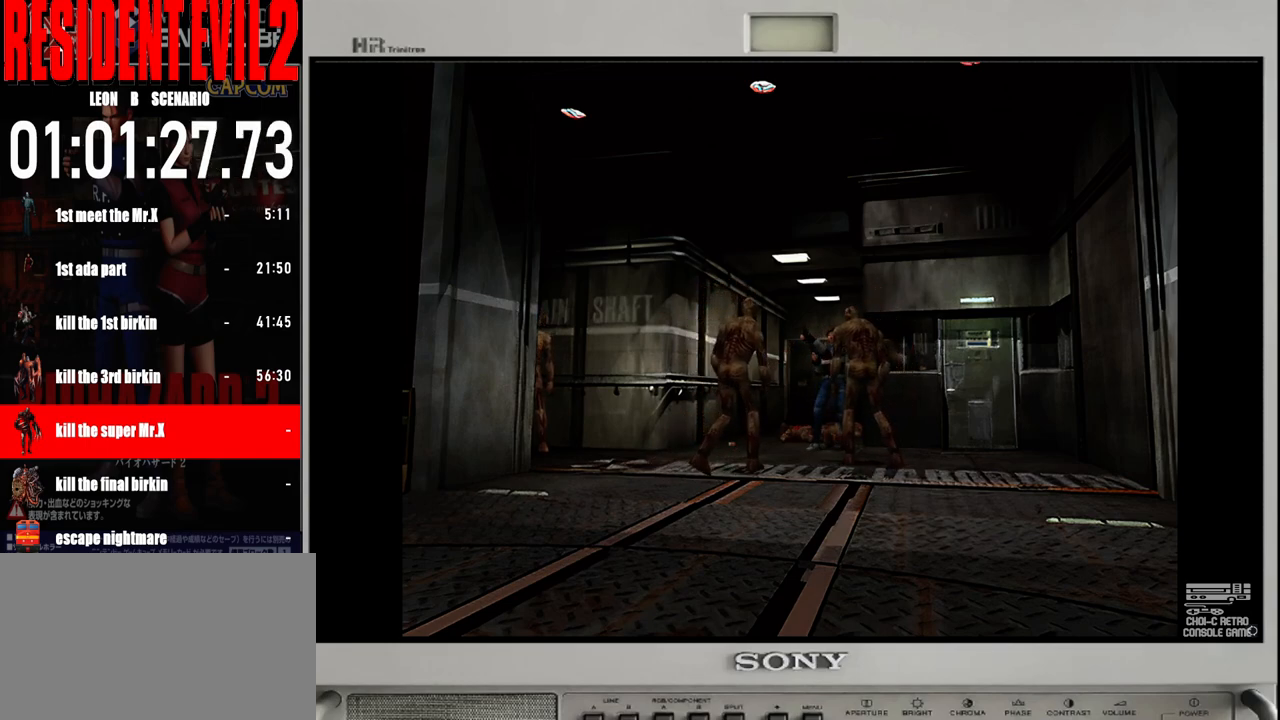
{"buttons": [], "left_stick": "up", "right_stick": "center", "events": [[50, "left_stick", "up-left"], [350, "left_stick", "up"]]}
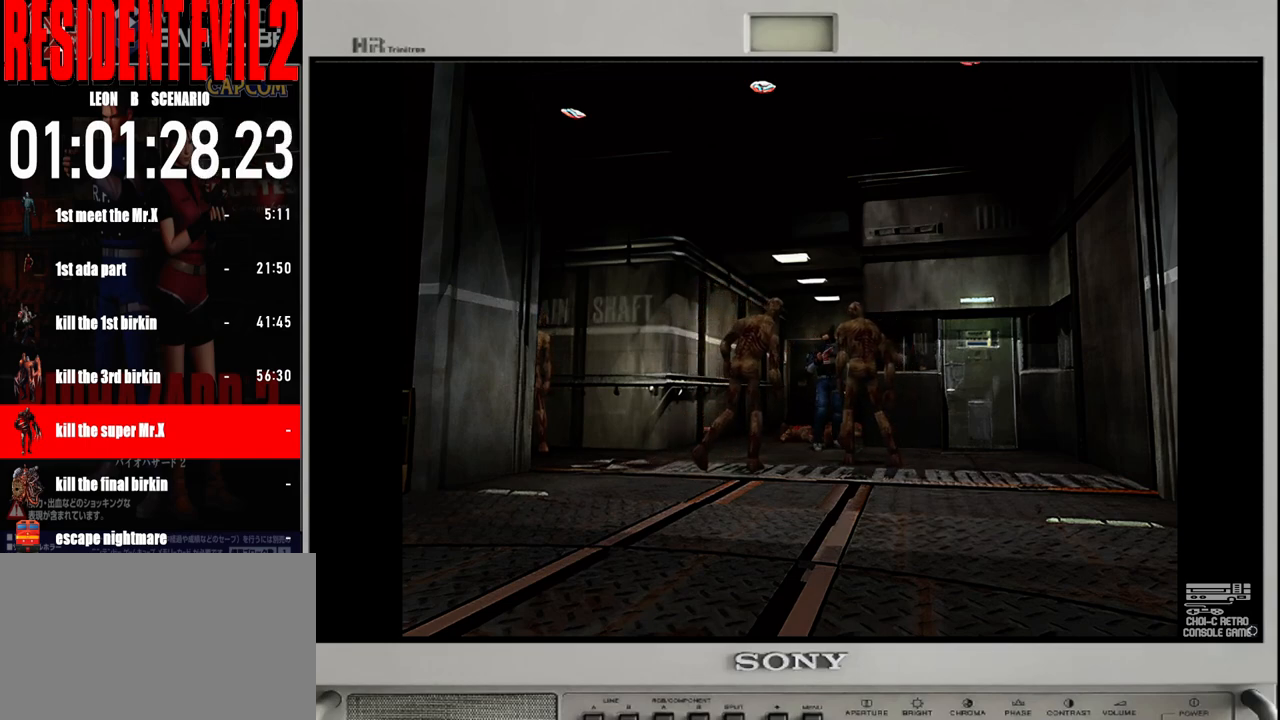
{"buttons": [], "left_stick": "up-right", "right_stick": "center", "events": [[50, "A", "down"], [167, "A", "up"], [417, "left_stick", "up-right"]]}
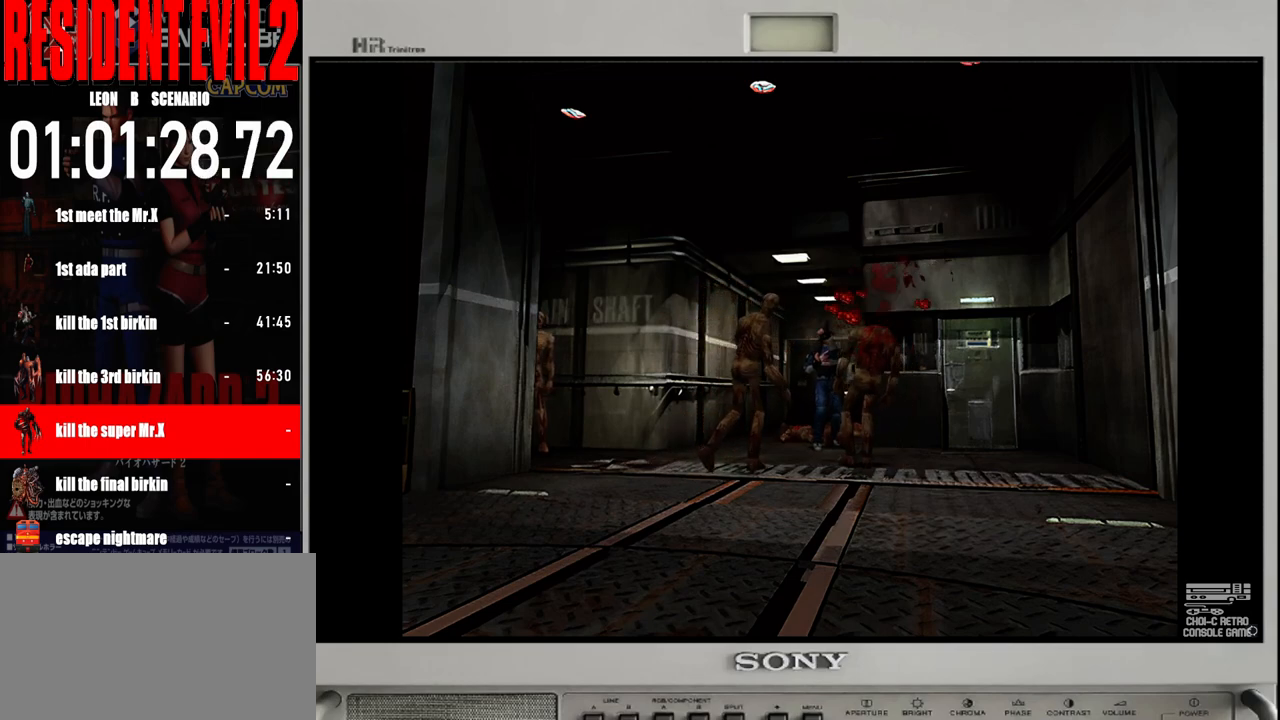
{"buttons": [], "left_stick": "up-right", "right_stick": "center", "events": []}